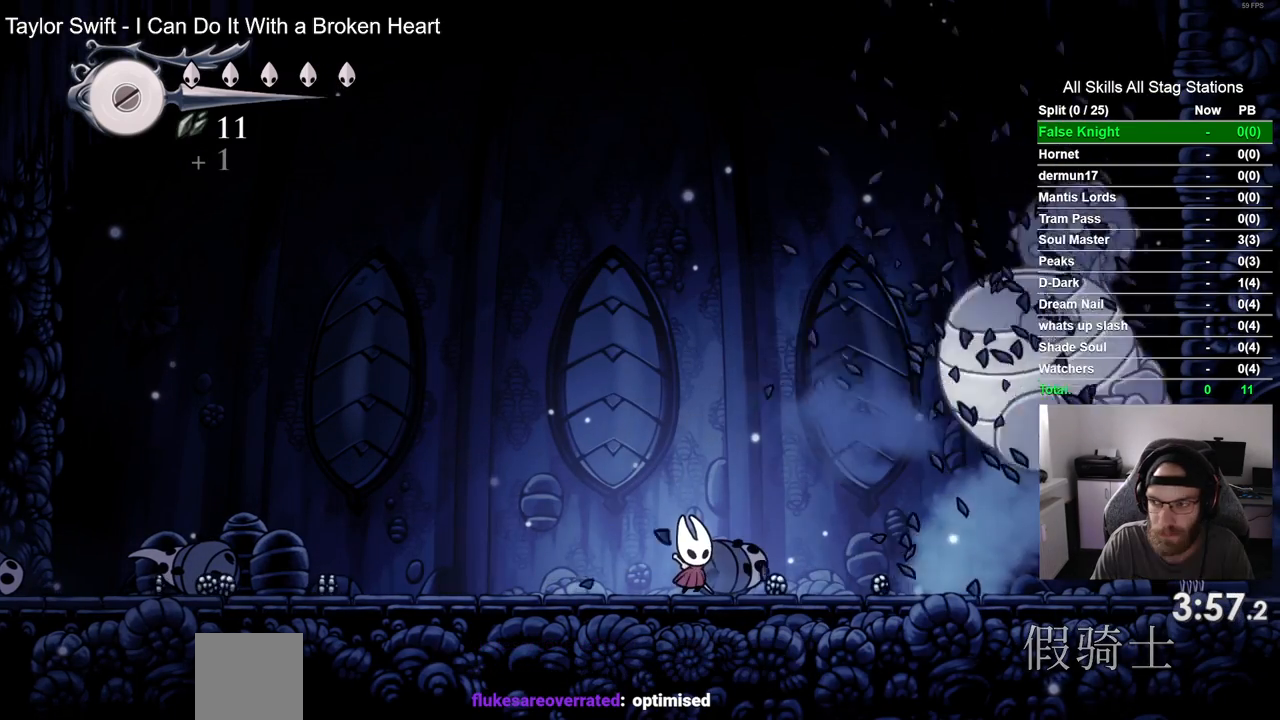
Gameplay with a controller (PlayStation layout); each line is a JSON object with the inputs held at the frame after it. "events" lists button and stick changes between this image and that frame as [ms after this image, input, new state], when the widget could be followed in between. Not read: SQUARE.
{"buttons": ["DPAD_RIGHT"], "left_stick": "center", "right_stick": "center", "events": [[433, "DPAD_RIGHT", "down"]]}
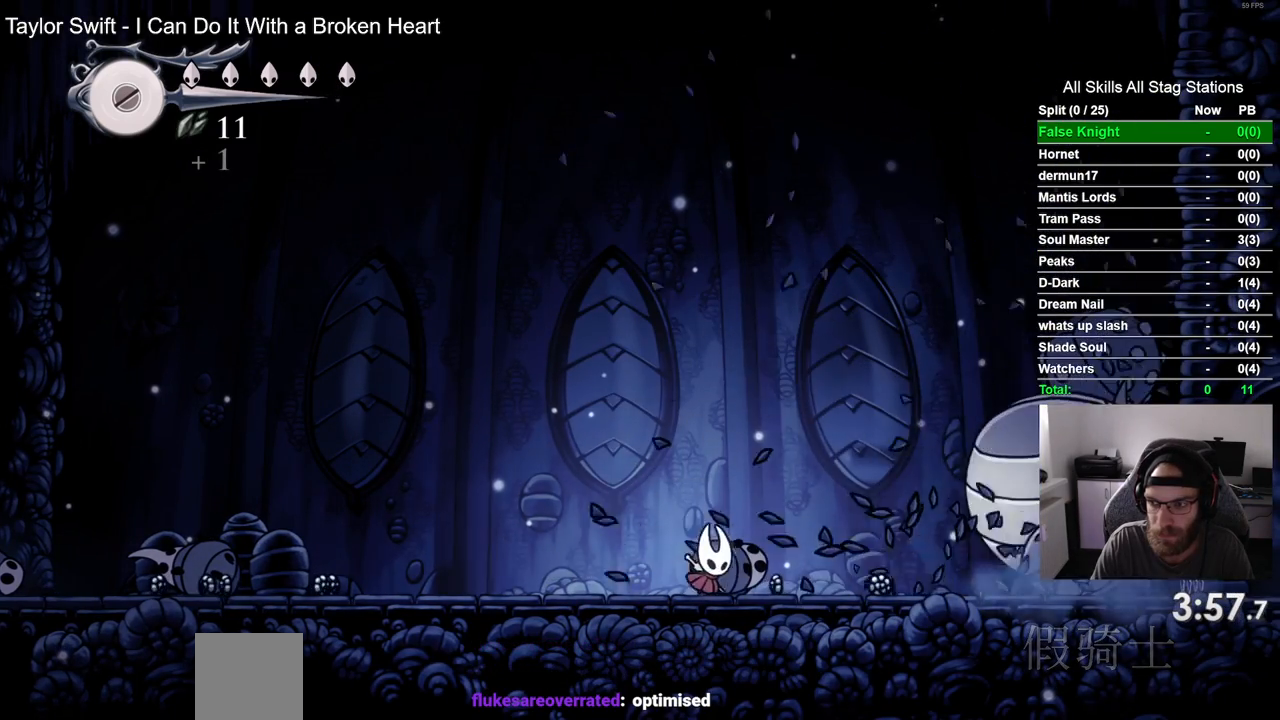
{"buttons": [], "left_stick": "center", "right_stick": "center", "events": [[133, "DPAD_RIGHT", "up"]]}
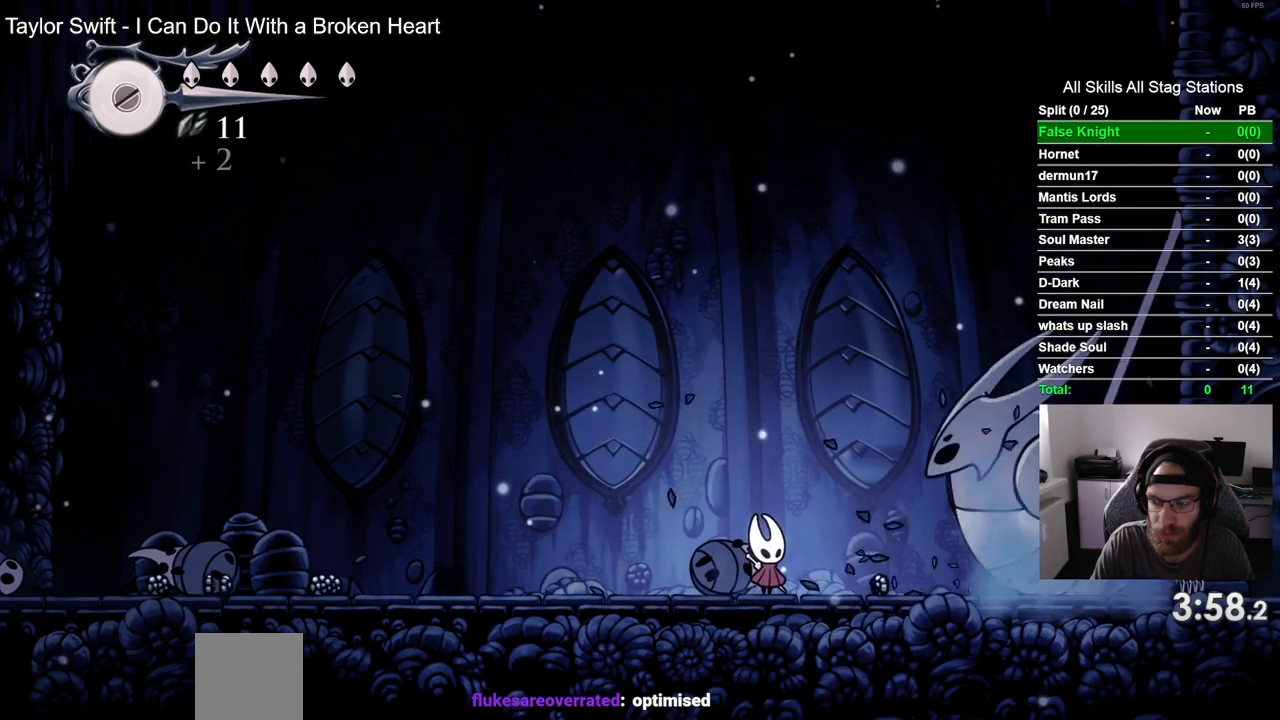
{"buttons": ["DPAD_RIGHT"], "left_stick": "center", "right_stick": "center", "events": [[150, "DPAD_RIGHT", "down"], [267, "DPAD_RIGHT", "up"], [500, "DPAD_RIGHT", "down"]]}
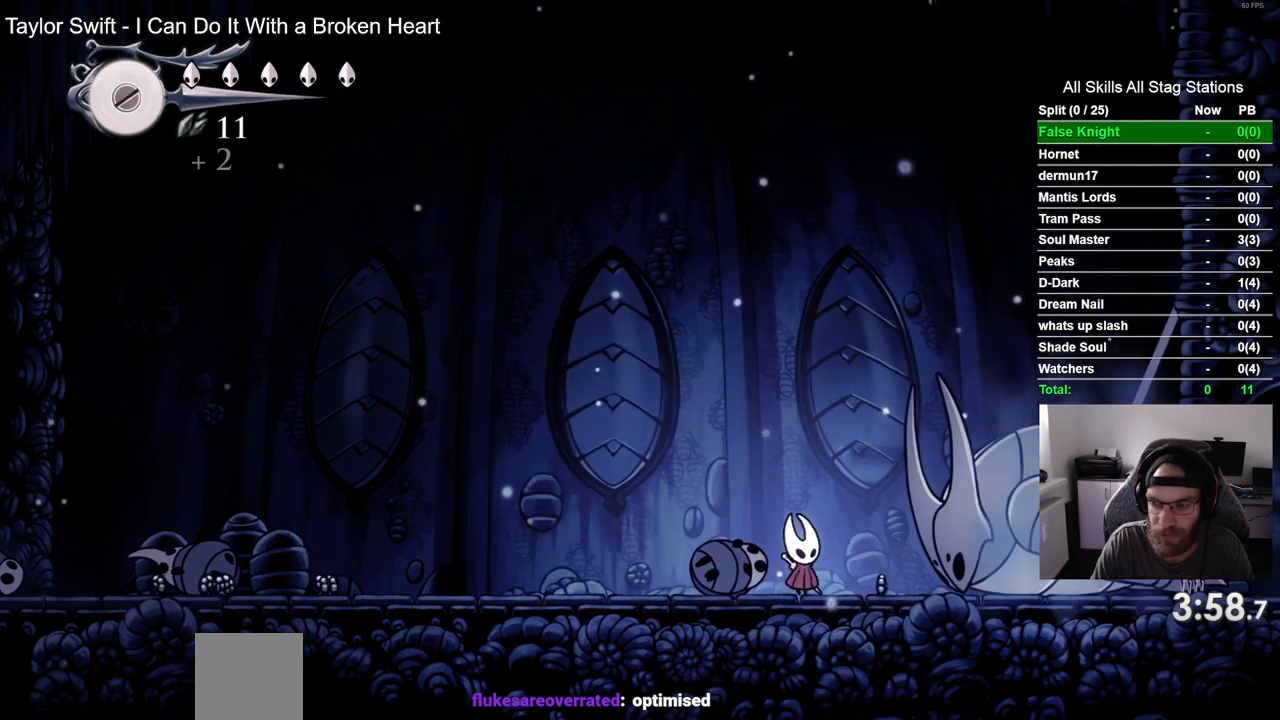
{"buttons": ["DPAD_UP"], "left_stick": "center", "right_stick": "center", "events": [[117, "DPAD_RIGHT", "up"], [383, "DPAD_UP", "down"]]}
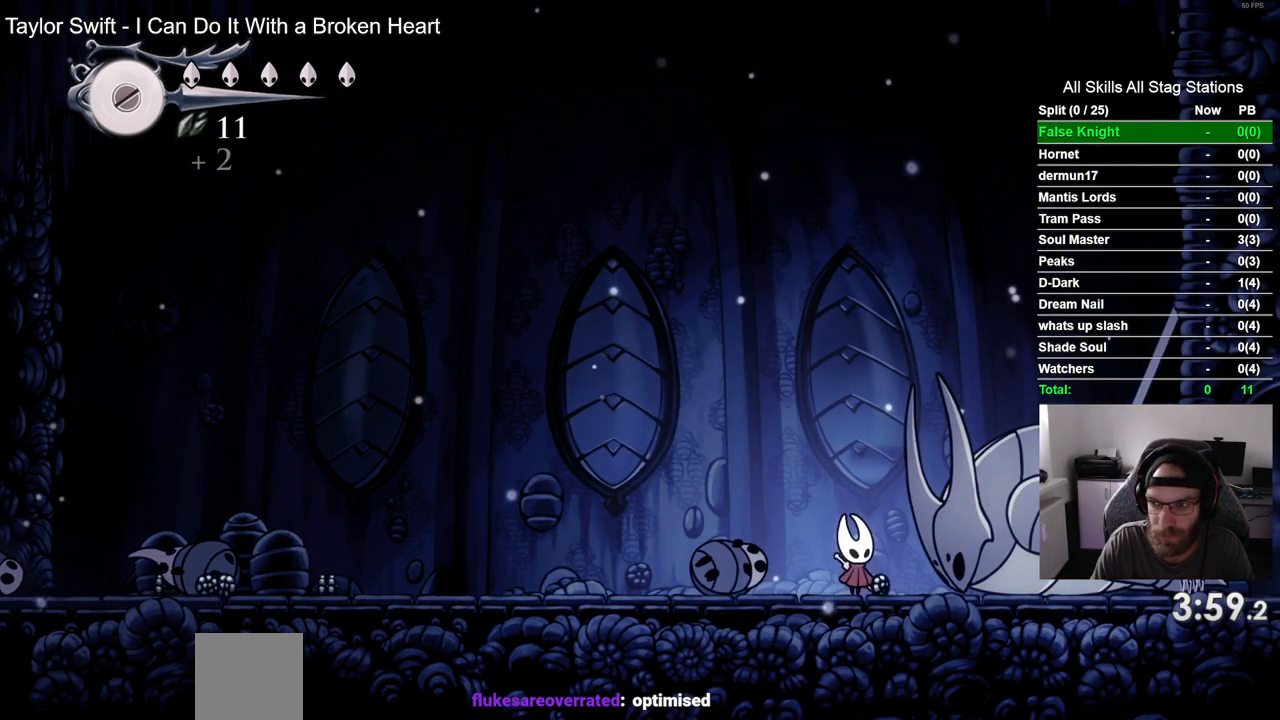
{"buttons": ["DPAD_UP"], "left_stick": "center", "right_stick": "center", "events": []}
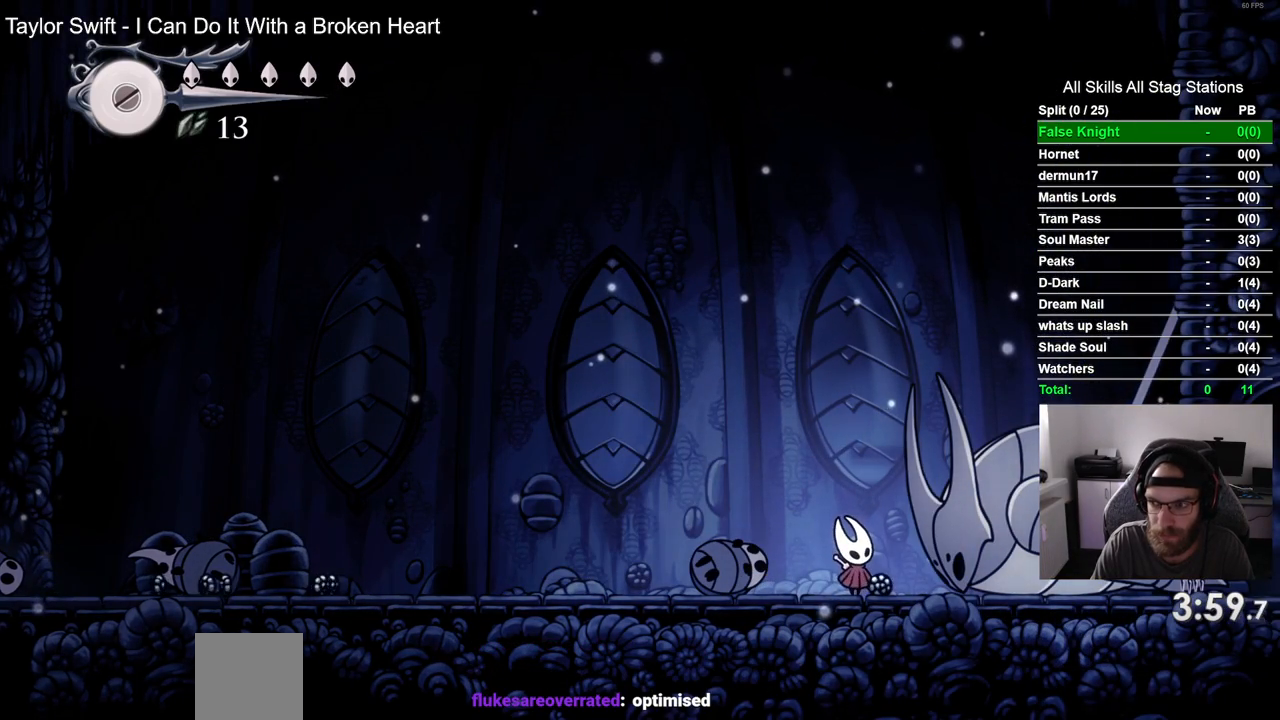
{"buttons": ["DPAD_UP"], "left_stick": "center", "right_stick": "center", "events": []}
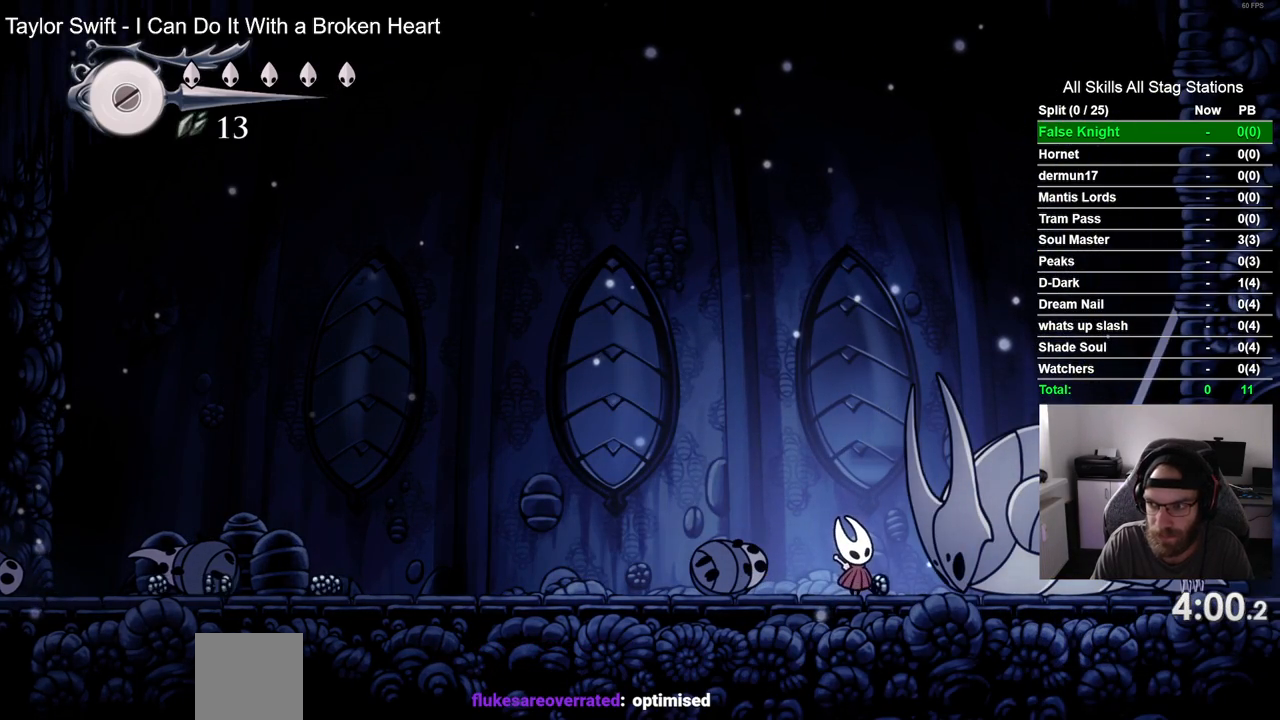
{"buttons": ["DPAD_UP"], "left_stick": "center", "right_stick": "center", "events": []}
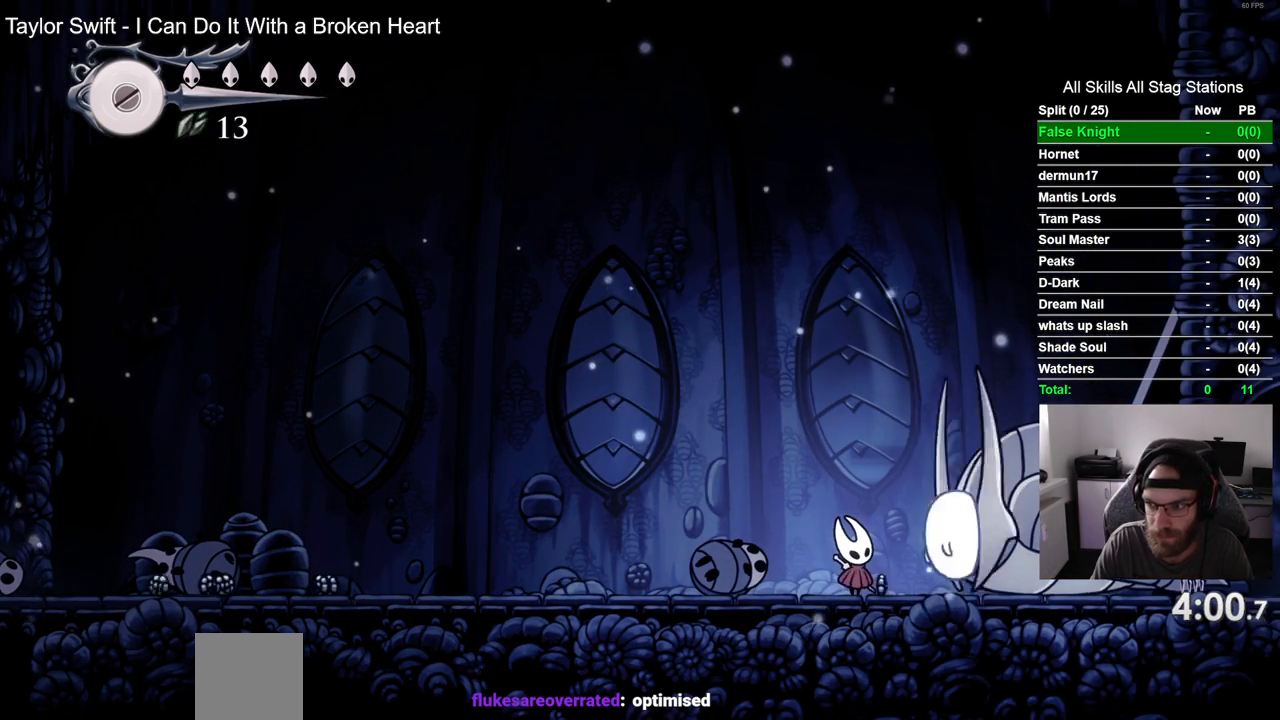
{"buttons": ["DPAD_UP"], "left_stick": "center", "right_stick": "center", "events": []}
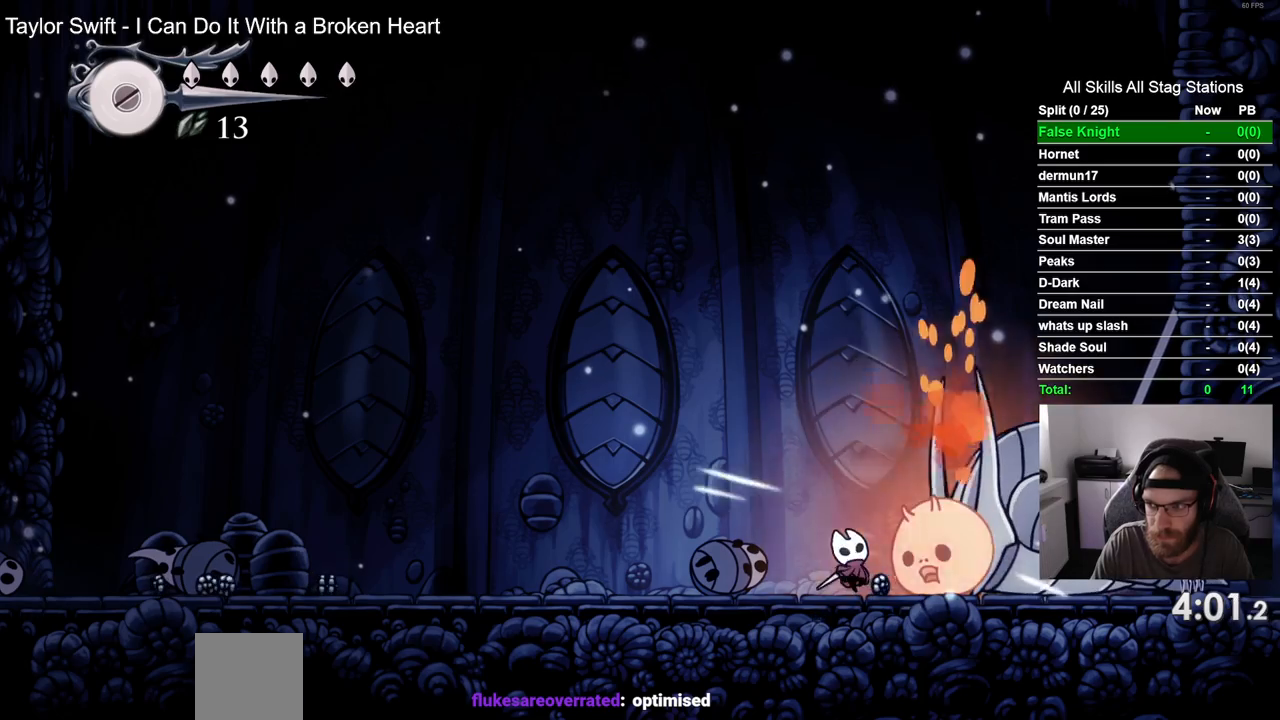
{"buttons": ["DPAD_UP"], "left_stick": "center", "right_stick": "center", "events": []}
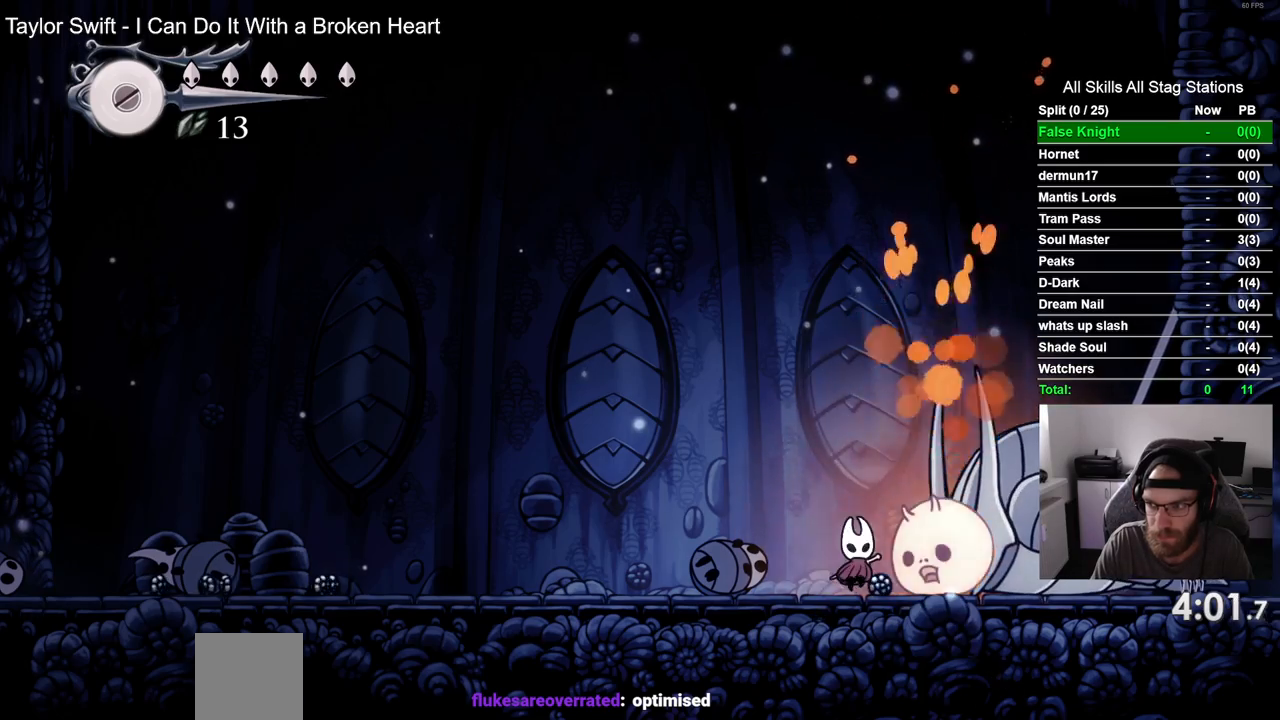
{"buttons": ["DPAD_UP"], "left_stick": "center", "right_stick": "center", "events": []}
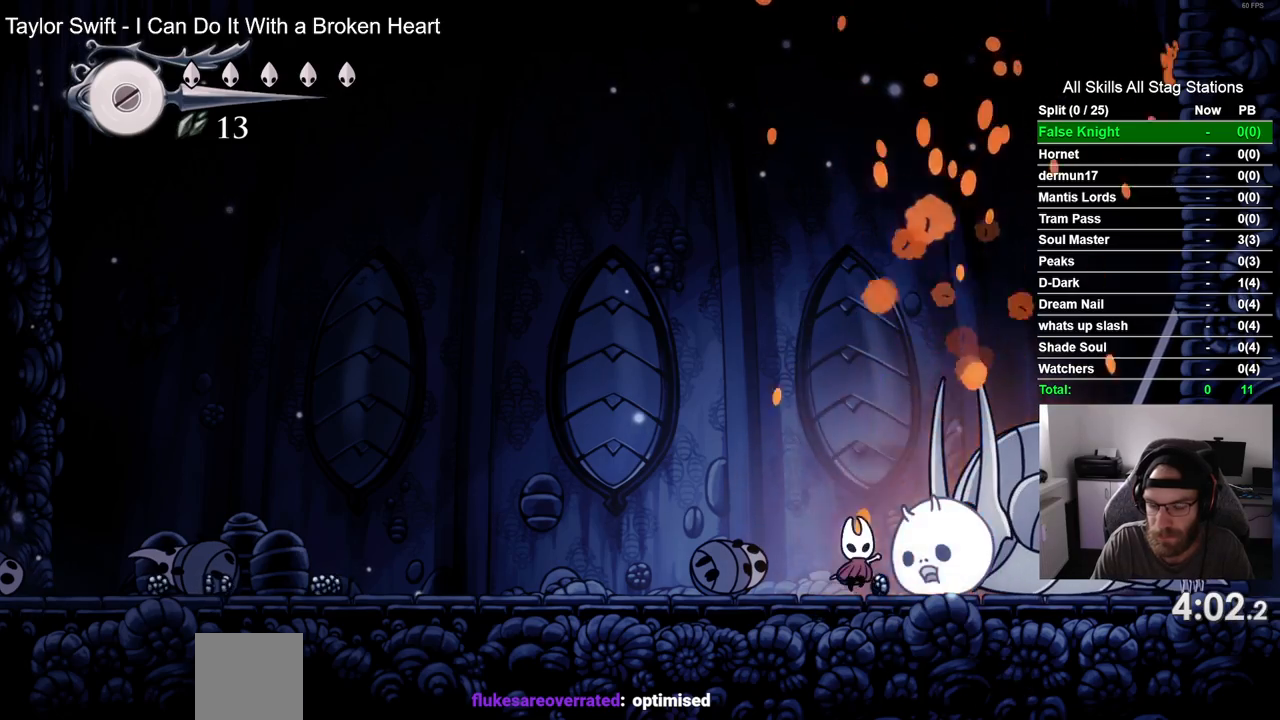
{"buttons": ["DPAD_UP"], "left_stick": "center", "right_stick": "center", "events": []}
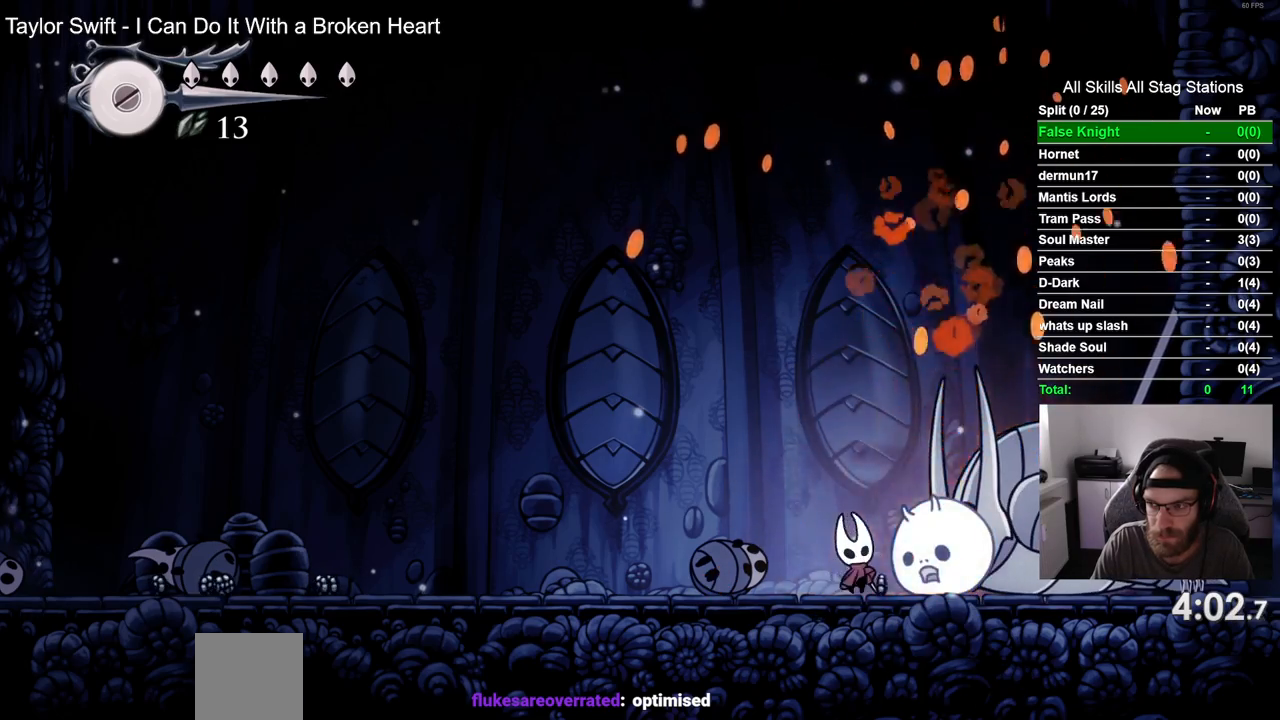
{"buttons": ["DPAD_UP"], "left_stick": "center", "right_stick": "center", "events": []}
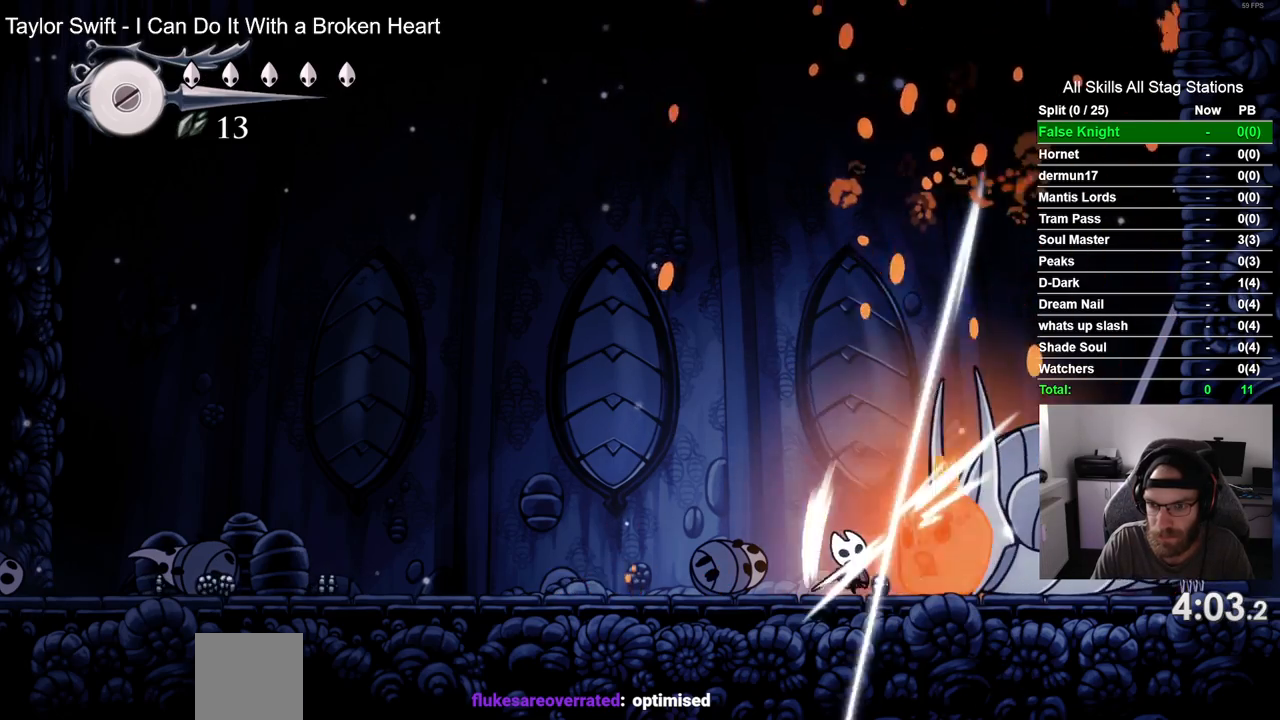
{"buttons": ["DPAD_UP"], "left_stick": "center", "right_stick": "center", "events": []}
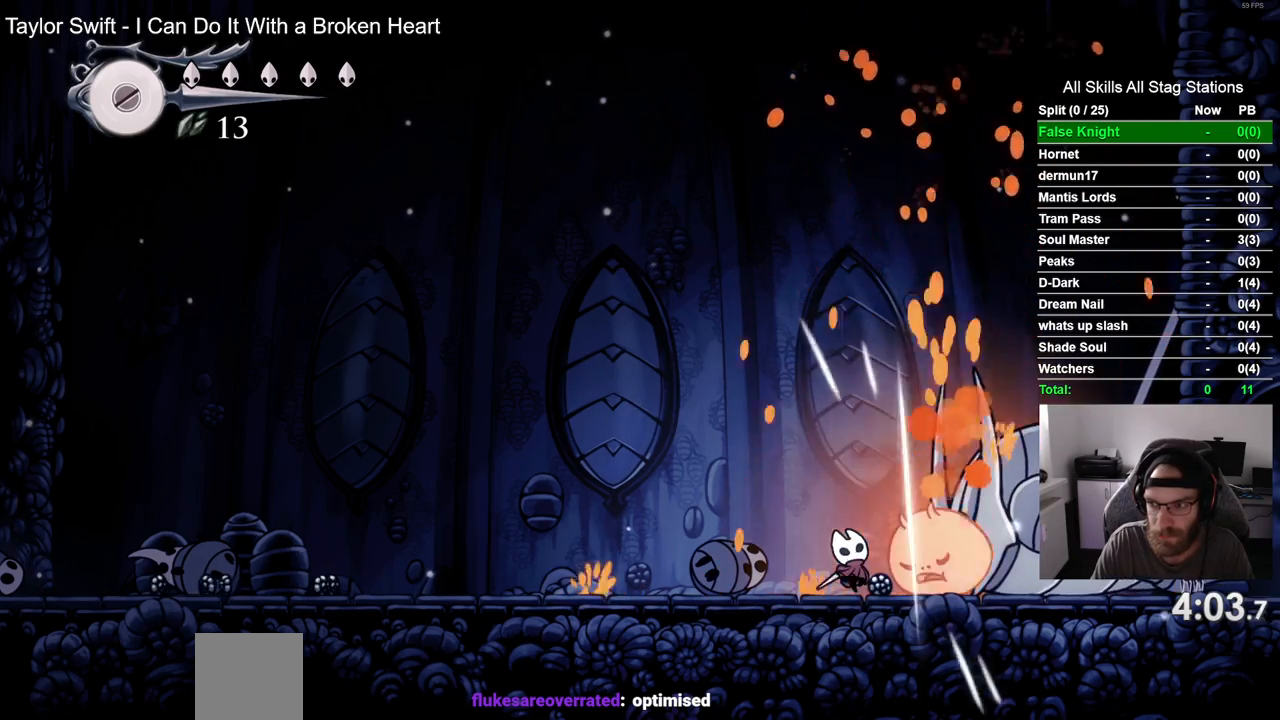
{"buttons": ["DPAD_UP"], "left_stick": "center", "right_stick": "center", "events": []}
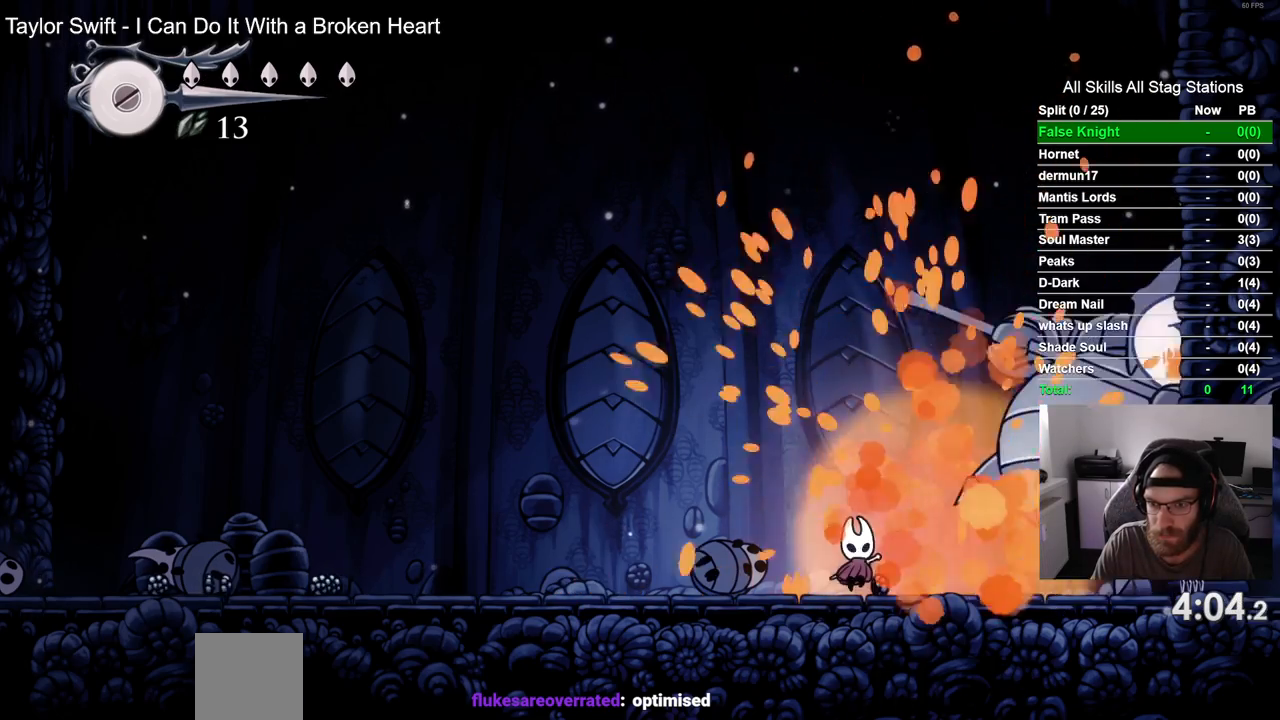
{"buttons": [], "left_stick": "center", "right_stick": "center", "events": [[167, "DPAD_UP", "up"], [317, "DPAD_RIGHT", "down"], [483, "DPAD_RIGHT", "up"]]}
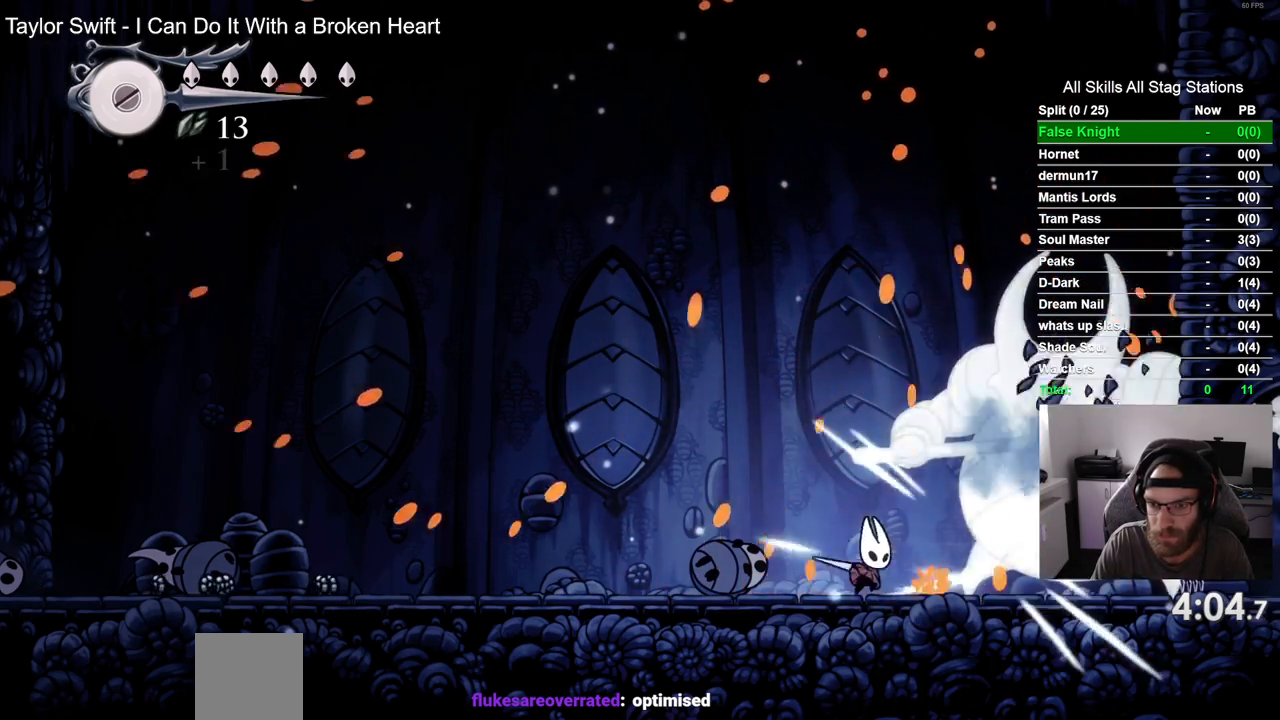
{"buttons": ["CROSS", "DPAD_UP", "DPAD_LEFT"], "left_stick": "center", "right_stick": "center", "events": [[183, "DPAD_RIGHT", "down"], [283, "DPAD_RIGHT", "up"], [450, "CROSS", "down"], [483, "DPAD_LEFT", "down"], [483, "DPAD_UP", "down"]]}
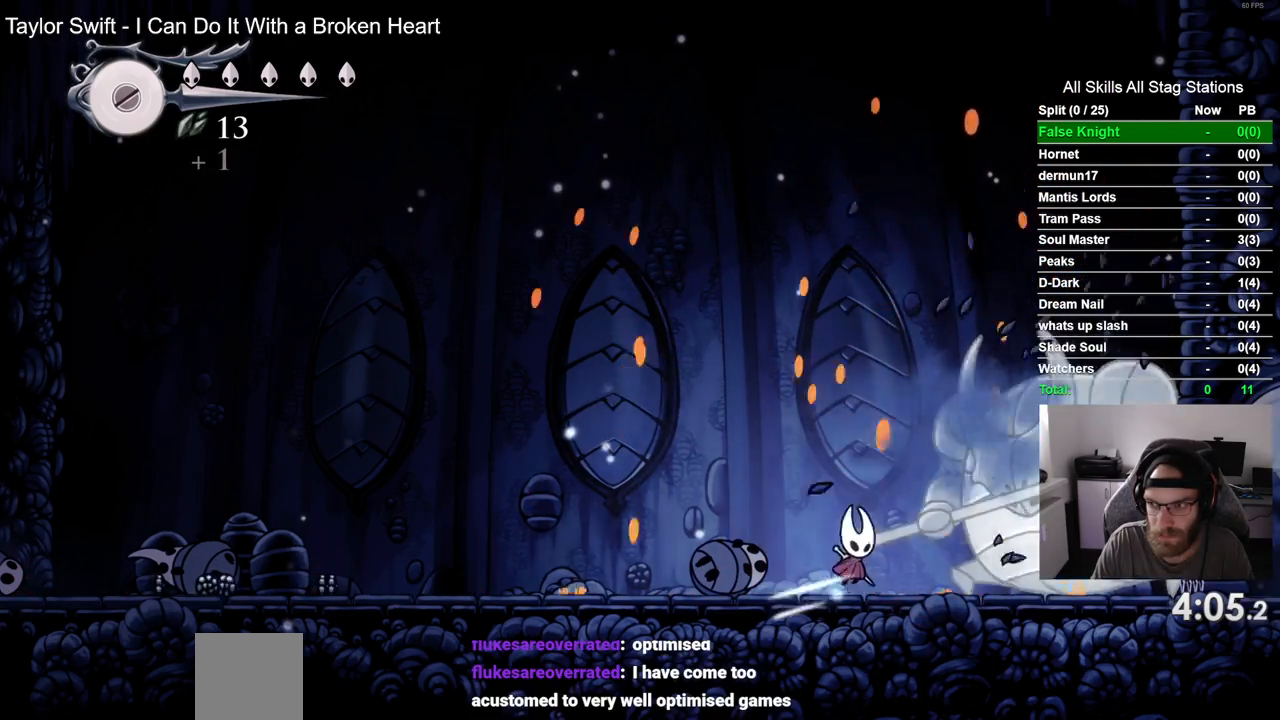
{"buttons": ["CROSS", "DPAD_UP"], "left_stick": "center", "right_stick": "center", "events": [[83, "DPAD_LEFT", "up"], [300, "DPAD_RIGHT", "down"], [483, "DPAD_RIGHT", "up"]]}
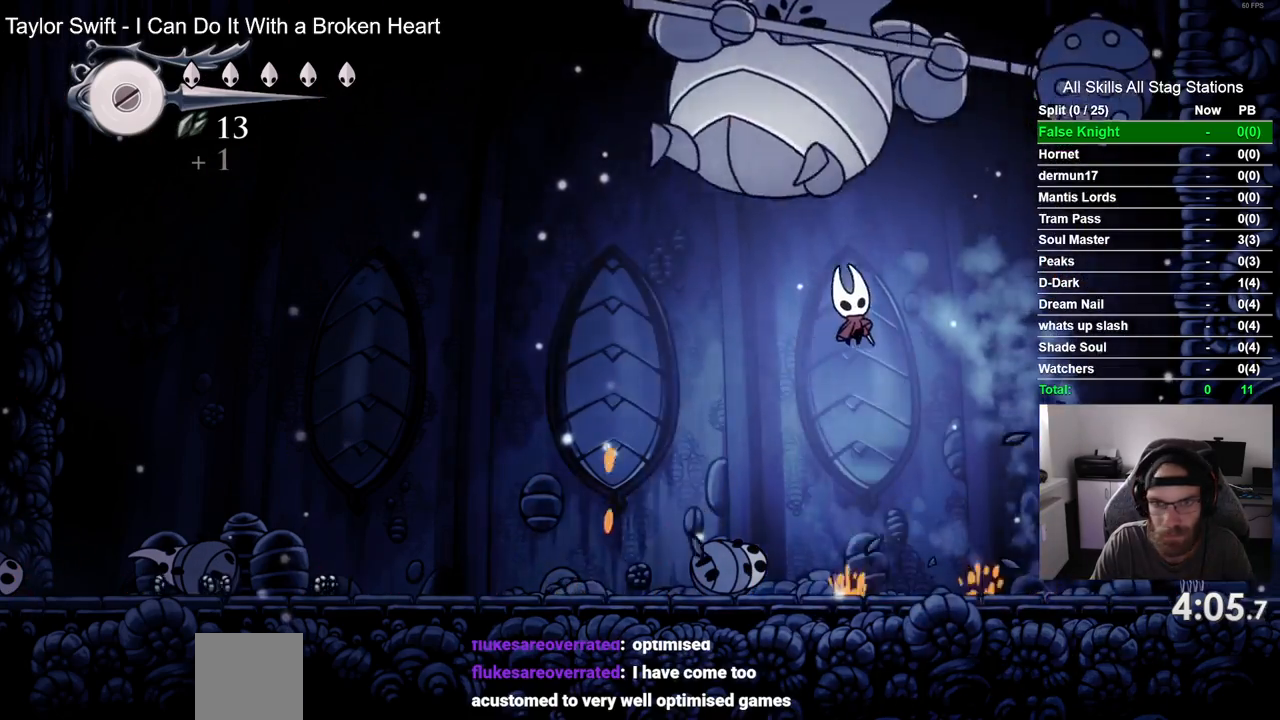
{"buttons": ["DPAD_LEFT"], "left_stick": "center", "right_stick": "center", "events": [[17, "DPAD_LEFT", "down"], [17, "DPAD_UP", "up"], [117, "CROSS", "up"]]}
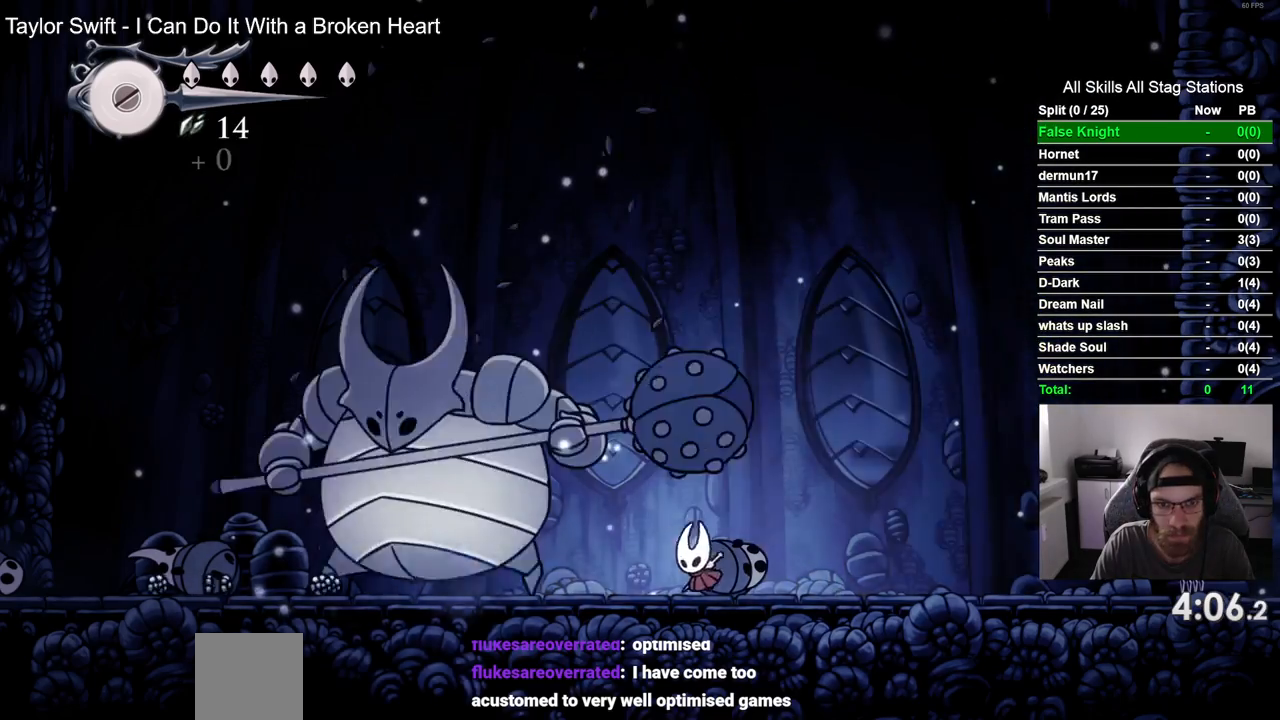
{"buttons": ["DPAD_LEFT"], "left_stick": "center", "right_stick": "center", "events": [[133, "DPAD_LEFT", "up"], [367, "DPAD_LEFT", "down"]]}
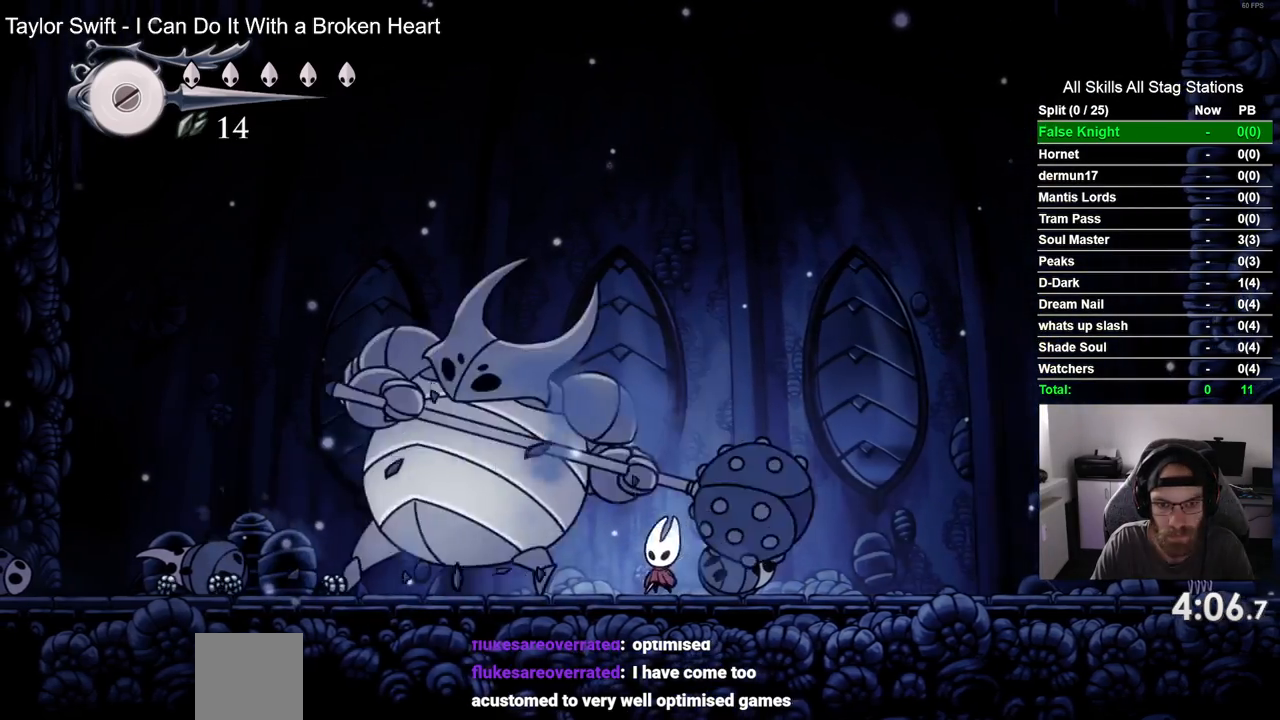
{"buttons": ["DPAD_RIGHT"], "left_stick": "center", "right_stick": "center", "events": [[17, "DPAD_LEFT", "up"], [233, "DPAD_LEFT", "down"], [333, "DPAD_LEFT", "up"], [433, "DPAD_RIGHT", "down"]]}
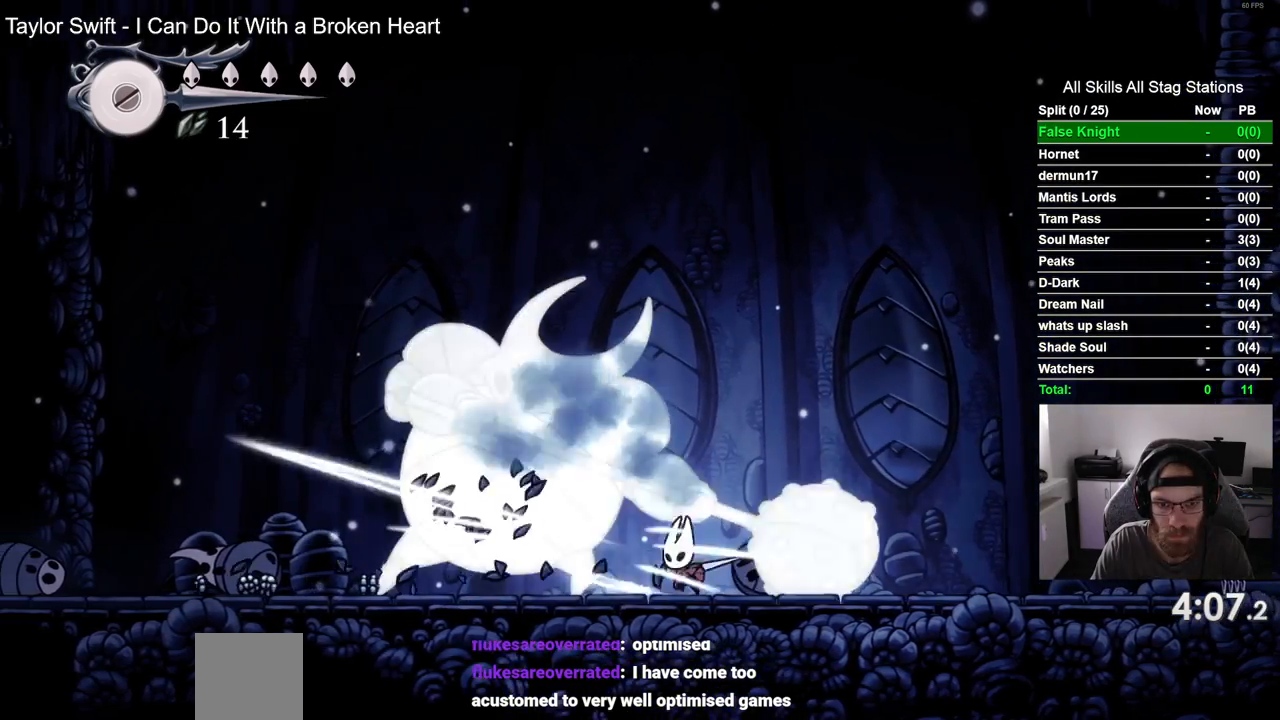
{"buttons": ["DPAD_RIGHT"], "left_stick": "center", "right_stick": "center", "events": []}
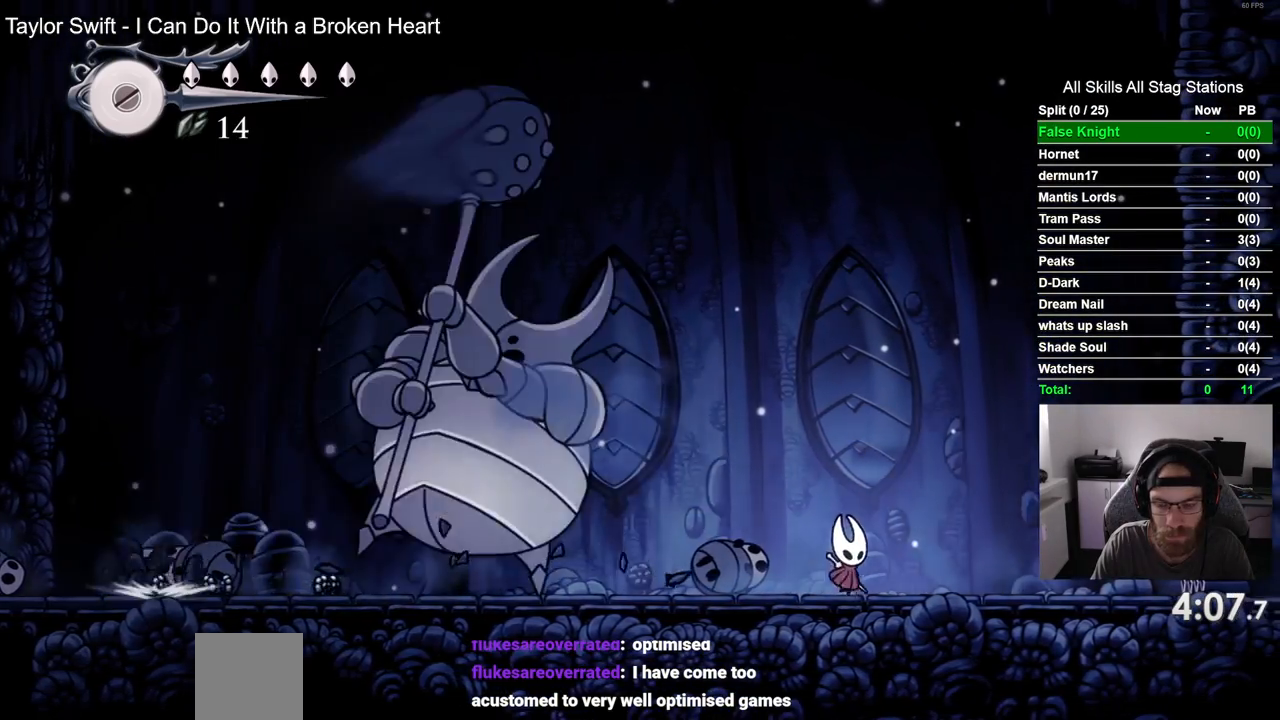
{"buttons": ["DPAD_RIGHT"], "left_stick": "center", "right_stick": "center", "events": []}
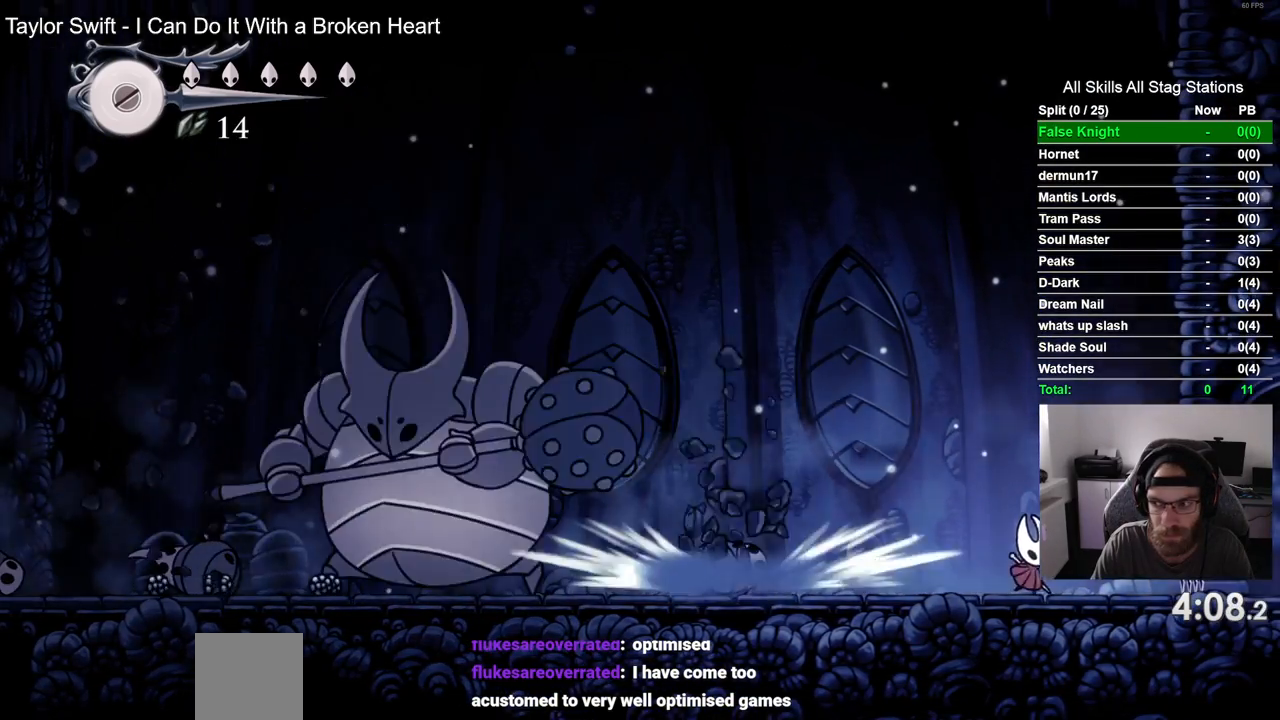
{"buttons": [], "left_stick": "center", "right_stick": "center", "events": [[383, "DPAD_RIGHT", "up"]]}
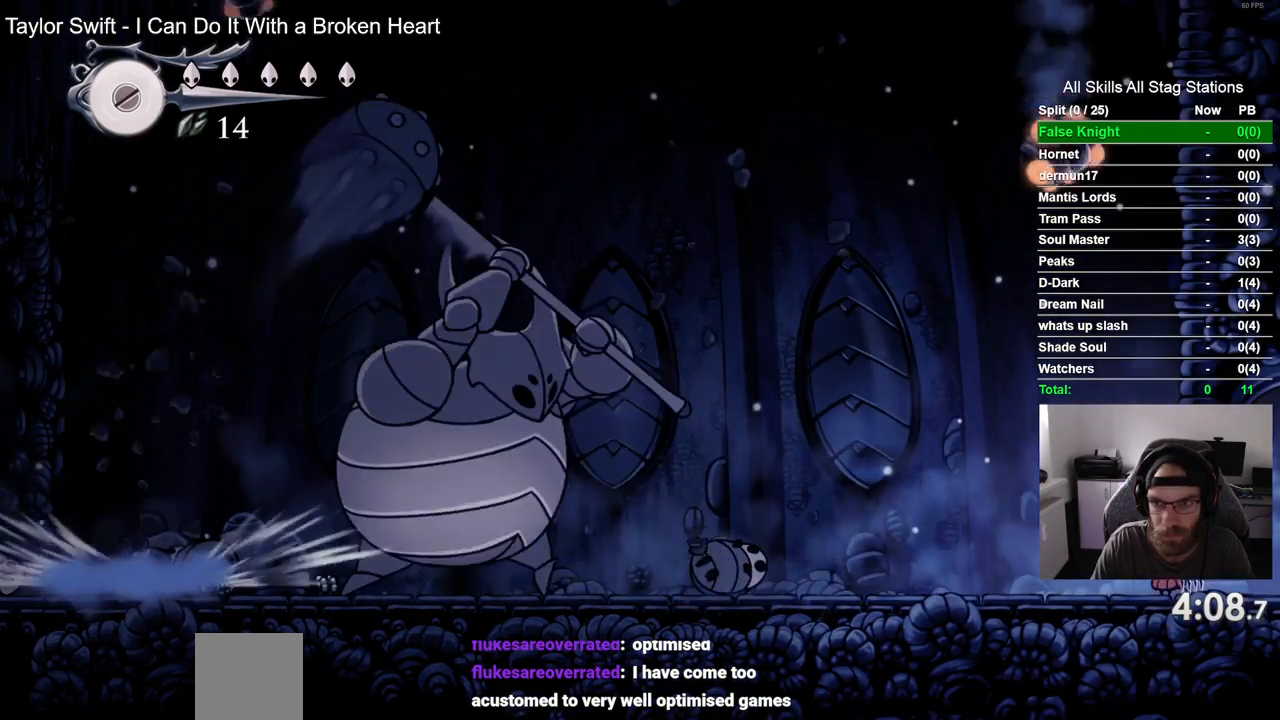
{"buttons": [], "left_stick": "center", "right_stick": "center", "events": [[217, "DPAD_LEFT", "down"], [233, "DPAD_LEFT", "up"], [250, "DPAD_LEFT", "down"], [400, "DPAD_LEFT", "up"]]}
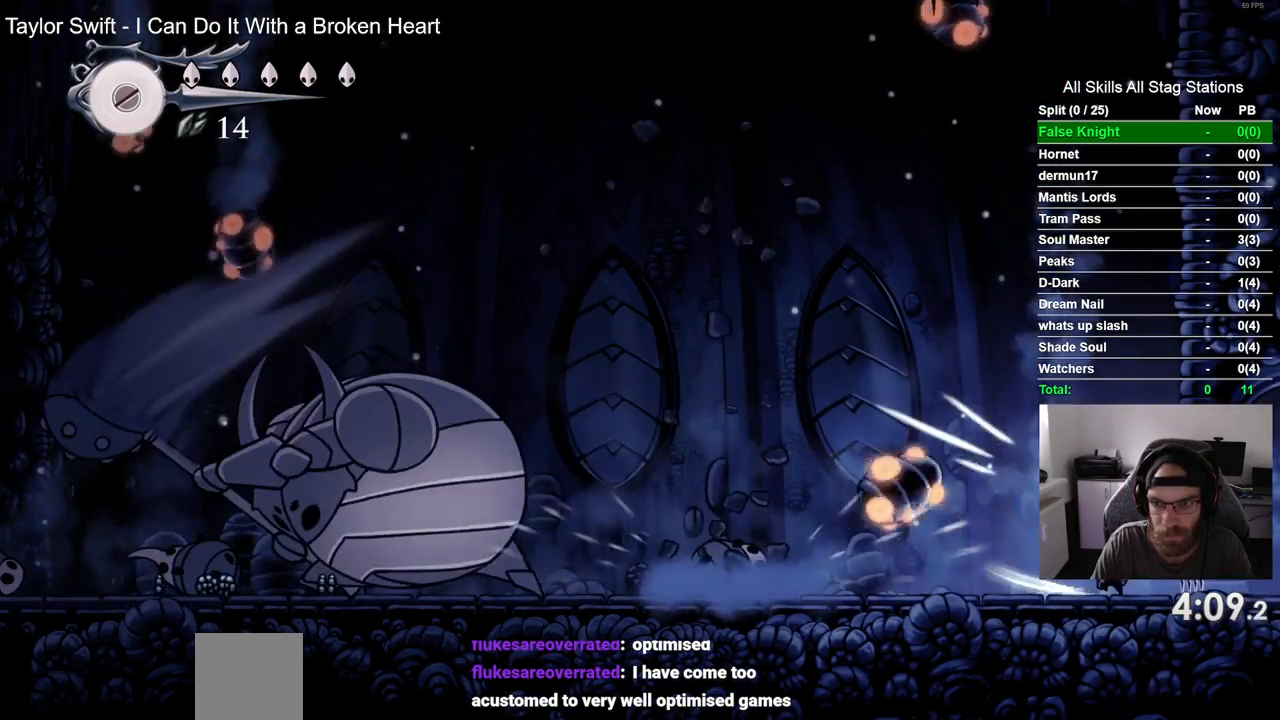
{"buttons": ["DPAD_LEFT"], "left_stick": "center", "right_stick": "center", "events": [[450, "DPAD_LEFT", "down"], [467, "DPAD_LEFT", "up"], [483, "DPAD_LEFT", "down"]]}
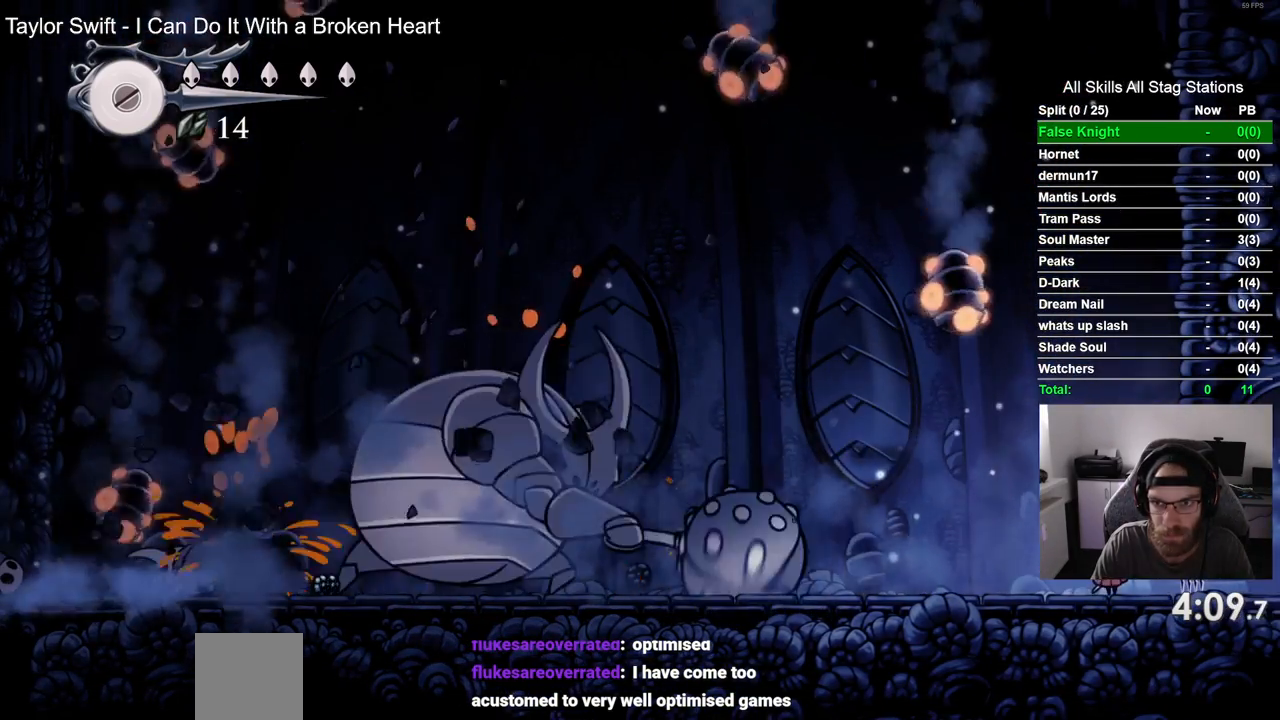
{"buttons": [], "left_stick": "center", "right_stick": "center", "events": [[167, "DPAD_LEFT", "up"]]}
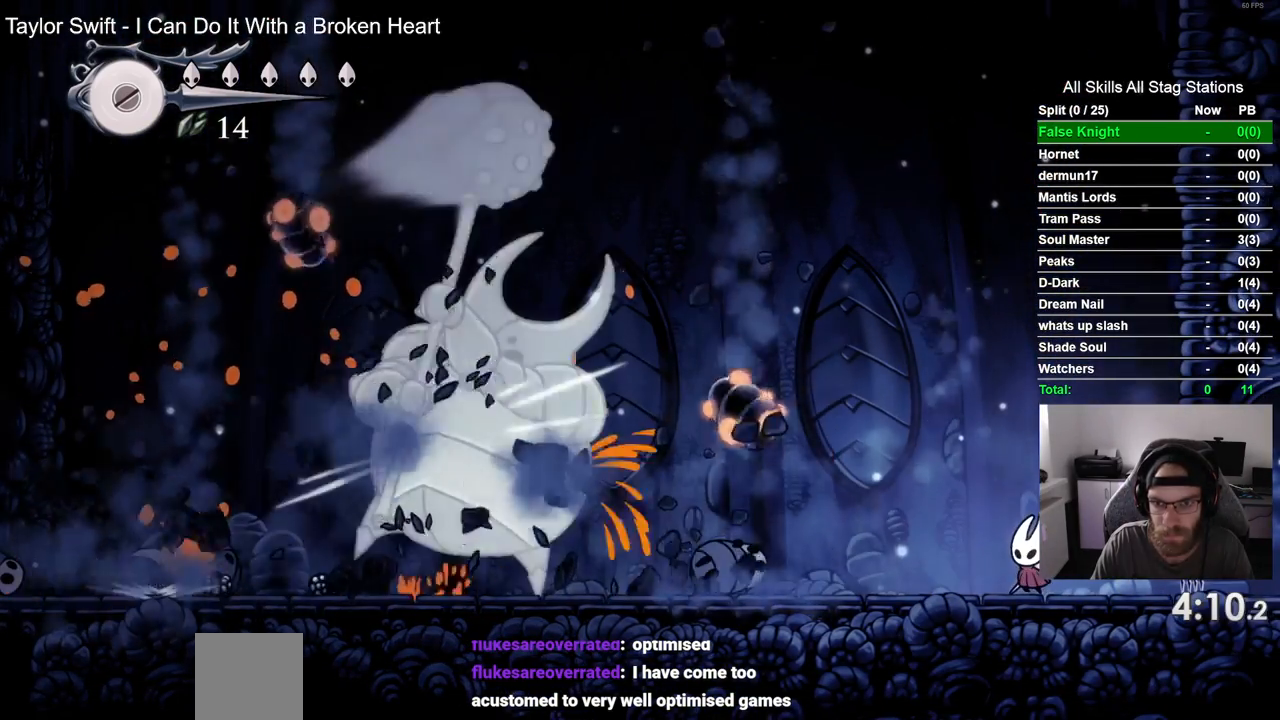
{"buttons": ["DPAD_LEFT"], "left_stick": "center", "right_stick": "center", "events": [[417, "DPAD_LEFT", "down"]]}
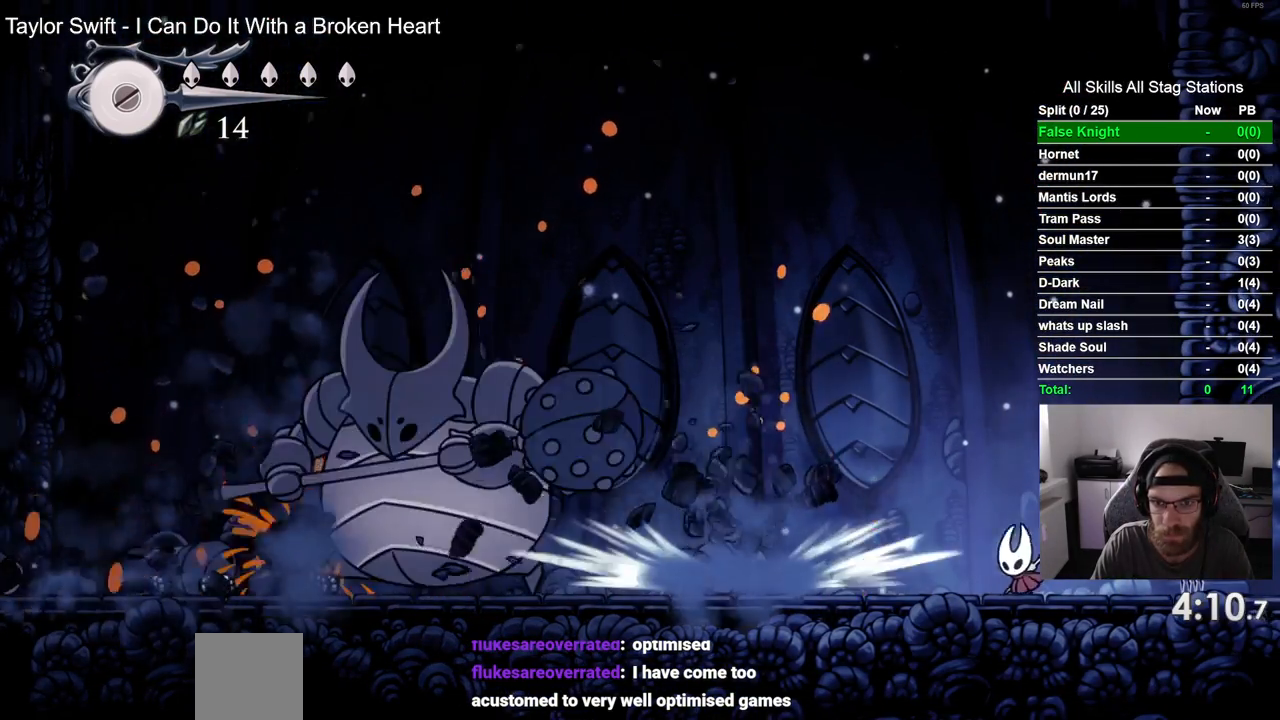
{"buttons": ["DPAD_LEFT"], "left_stick": "center", "right_stick": "center", "events": []}
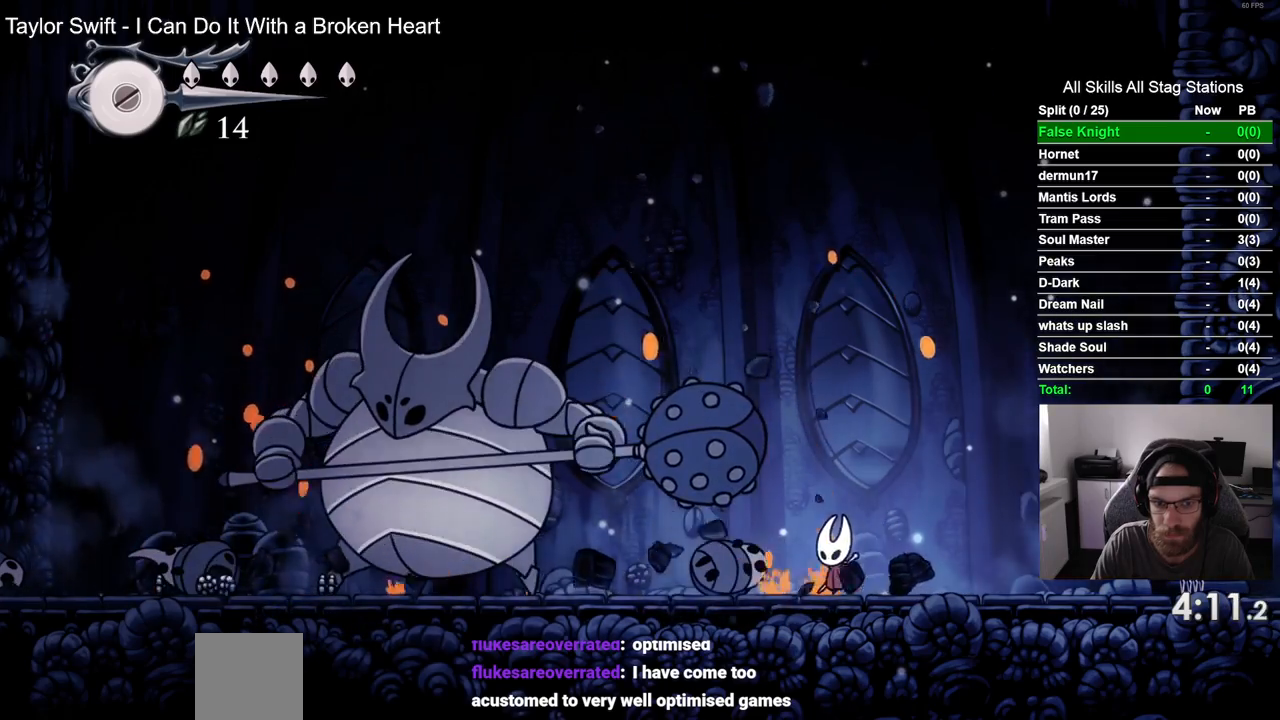
{"buttons": [], "left_stick": "center", "right_stick": "center", "events": [[467, "DPAD_LEFT", "up"]]}
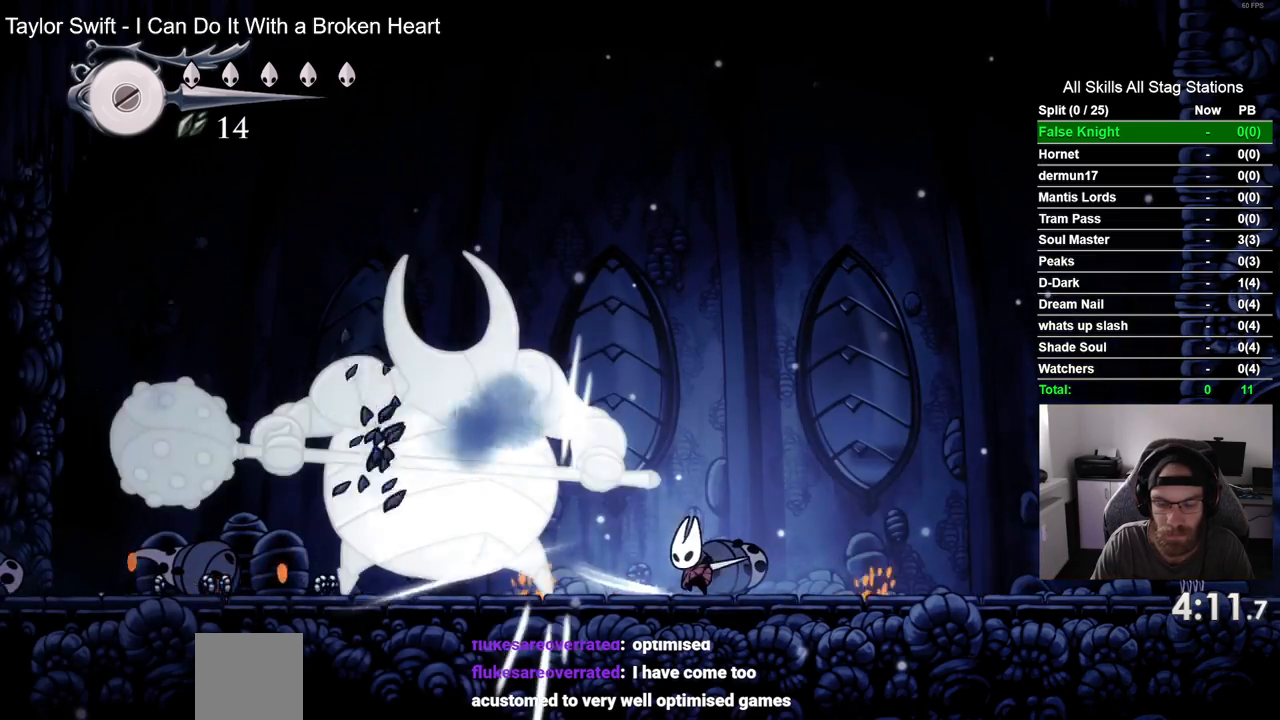
{"buttons": [], "left_stick": "center", "right_stick": "center", "events": [[150, "DPAD_LEFT", "down"], [300, "DPAD_LEFT", "up"]]}